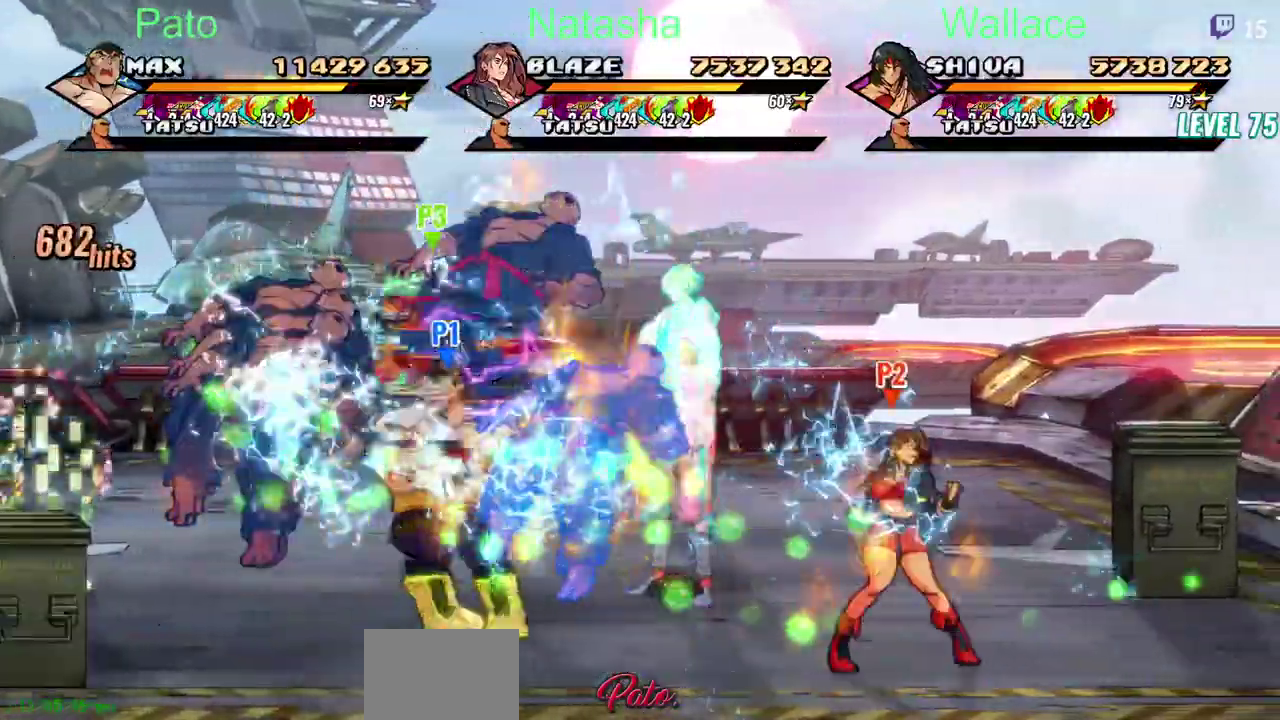
Gameplay with a controller (PlayStation layout); each line is a JSON object with the inputs held at the frame after it. "events" lists button and stick changes between this image and that frame as [ms after this image, input, new state], when the widget could be followed in between. Not read: CIRCLE DPAD_RIGHT DPAD_UP L3 R3 TRIANGLE.
{"buttons": [], "left_stick": "center", "right_stick": "center"}
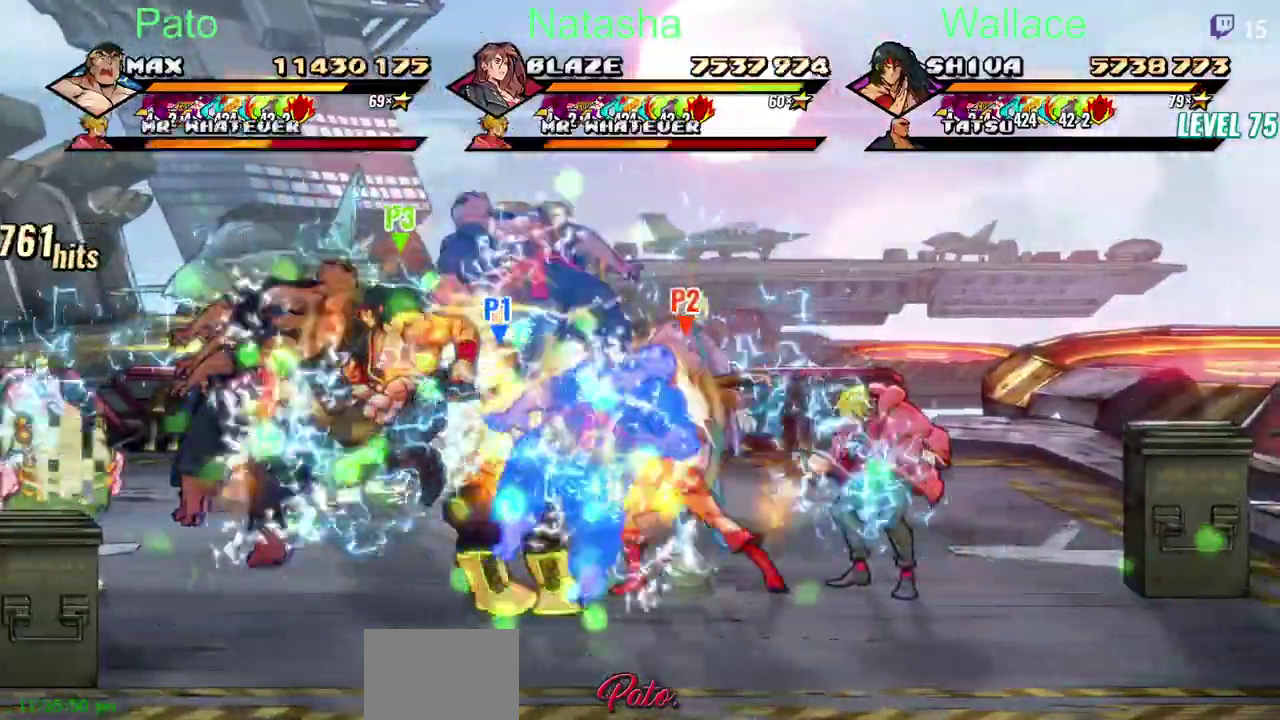
{"buttons": [], "left_stick": "center", "right_stick": "center"}
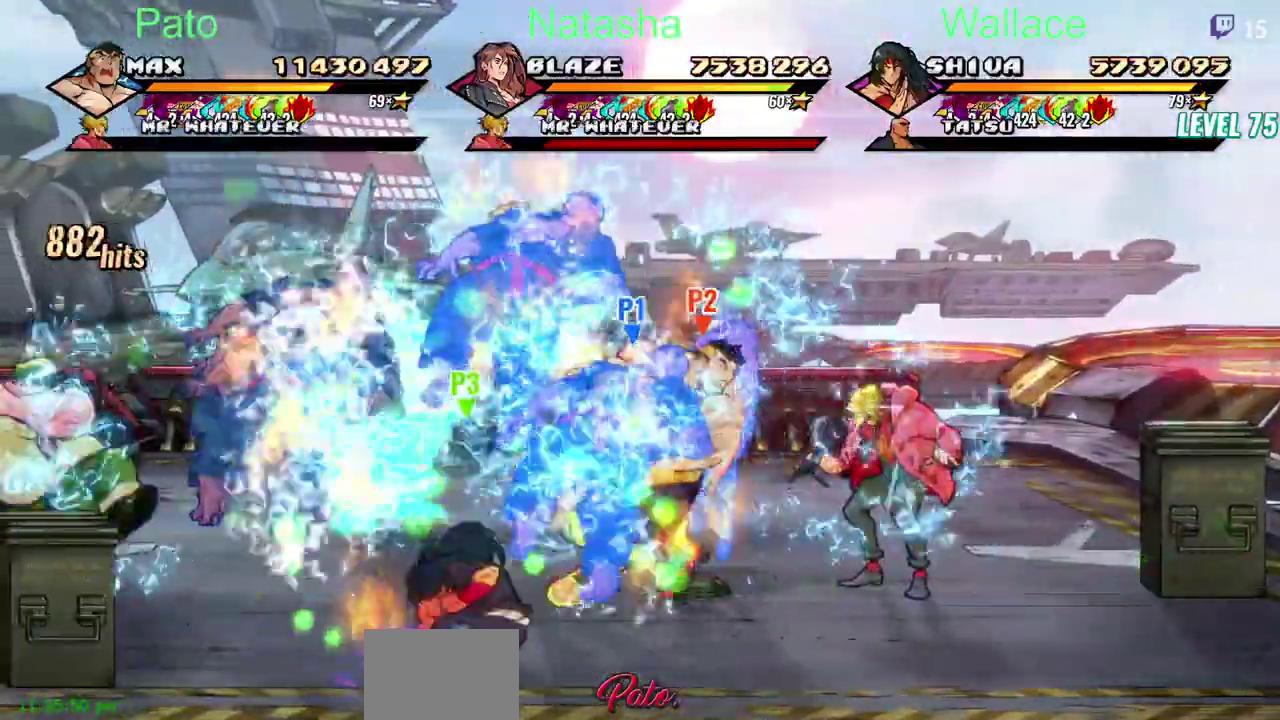
{"buttons": ["DPAD_LEFT"], "left_stick": "center", "right_stick": "center"}
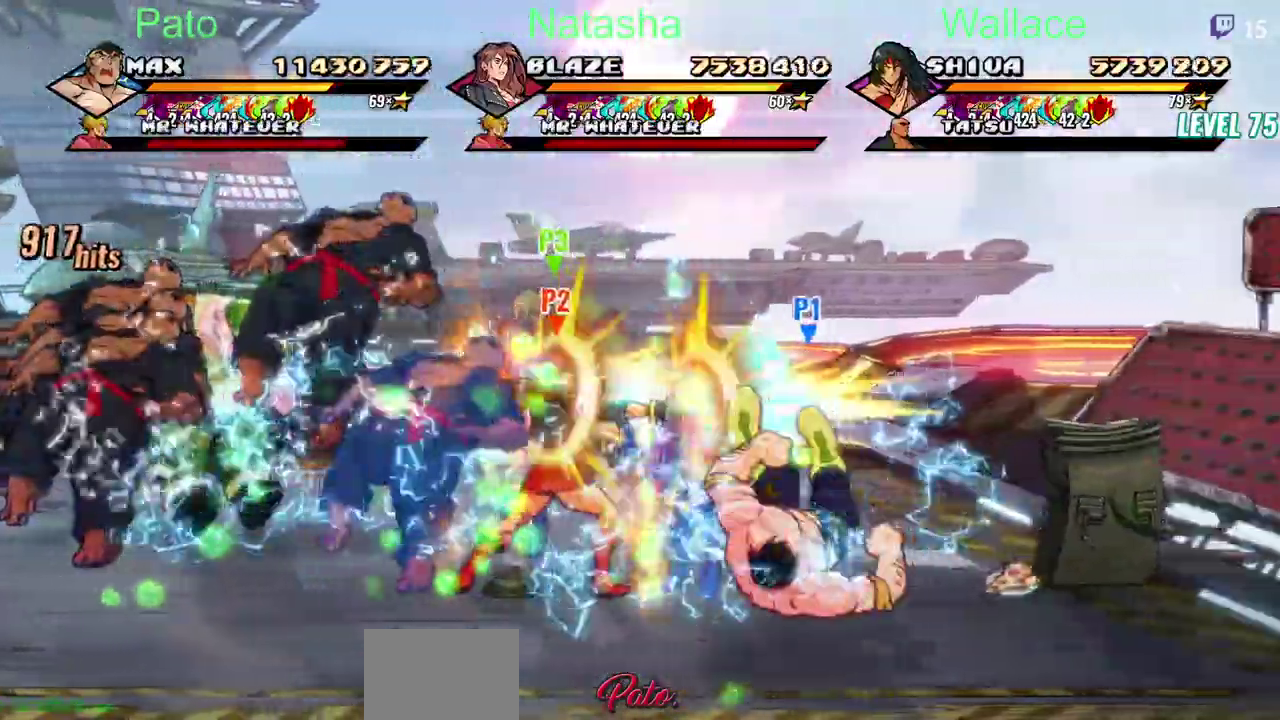
{"buttons": ["DPAD_LEFT"], "left_stick": "center", "right_stick": "center"}
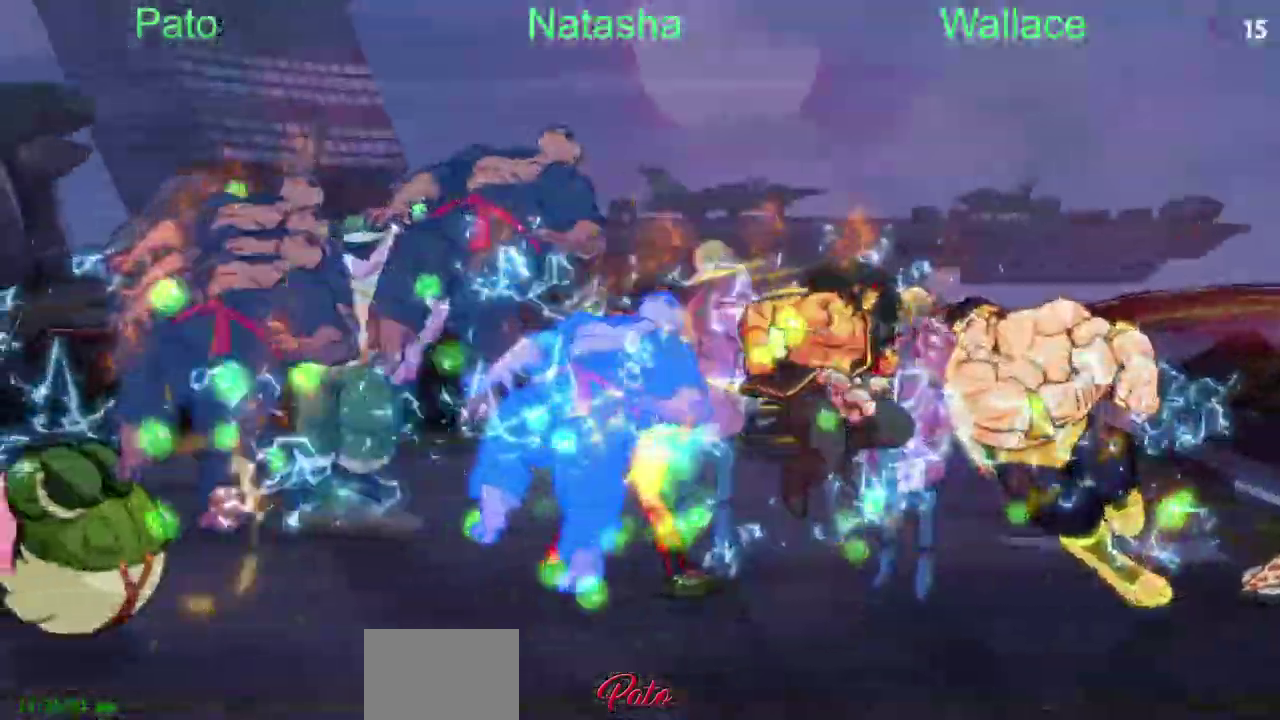
{"buttons": ["DPAD_LEFT"], "left_stick": "center", "right_stick": "center"}
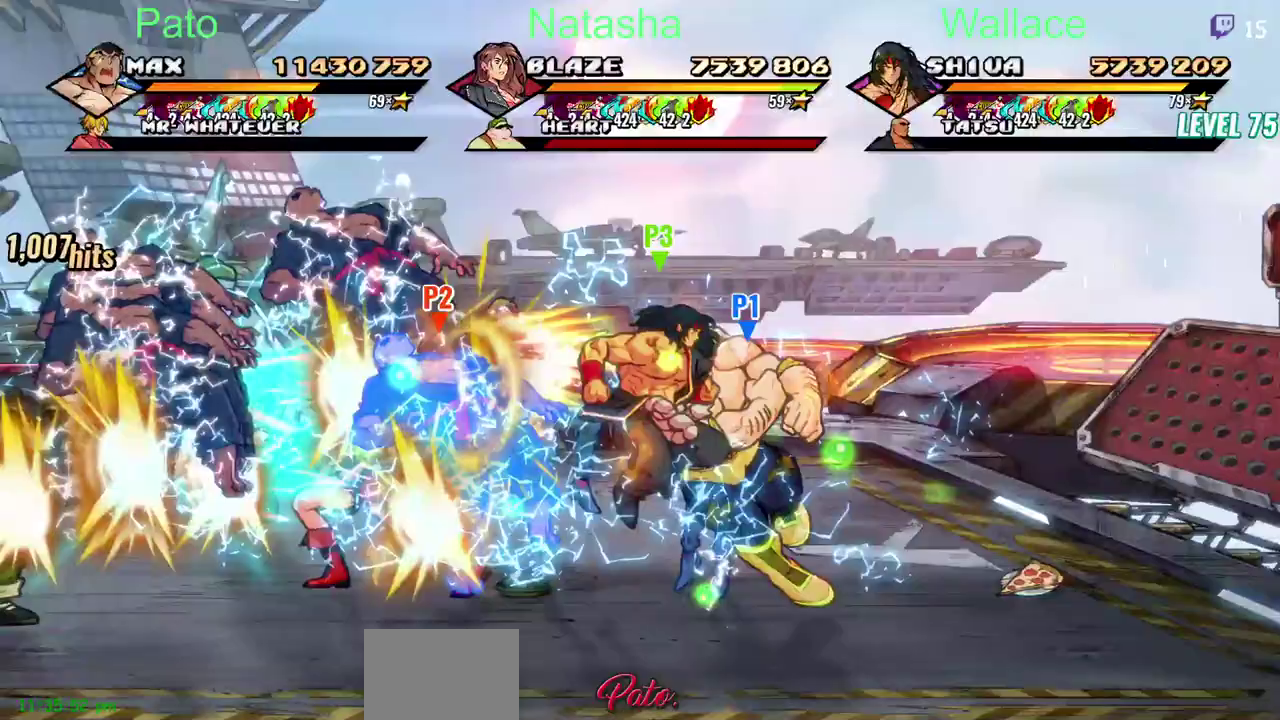
{"buttons": [], "left_stick": "center", "right_stick": "center"}
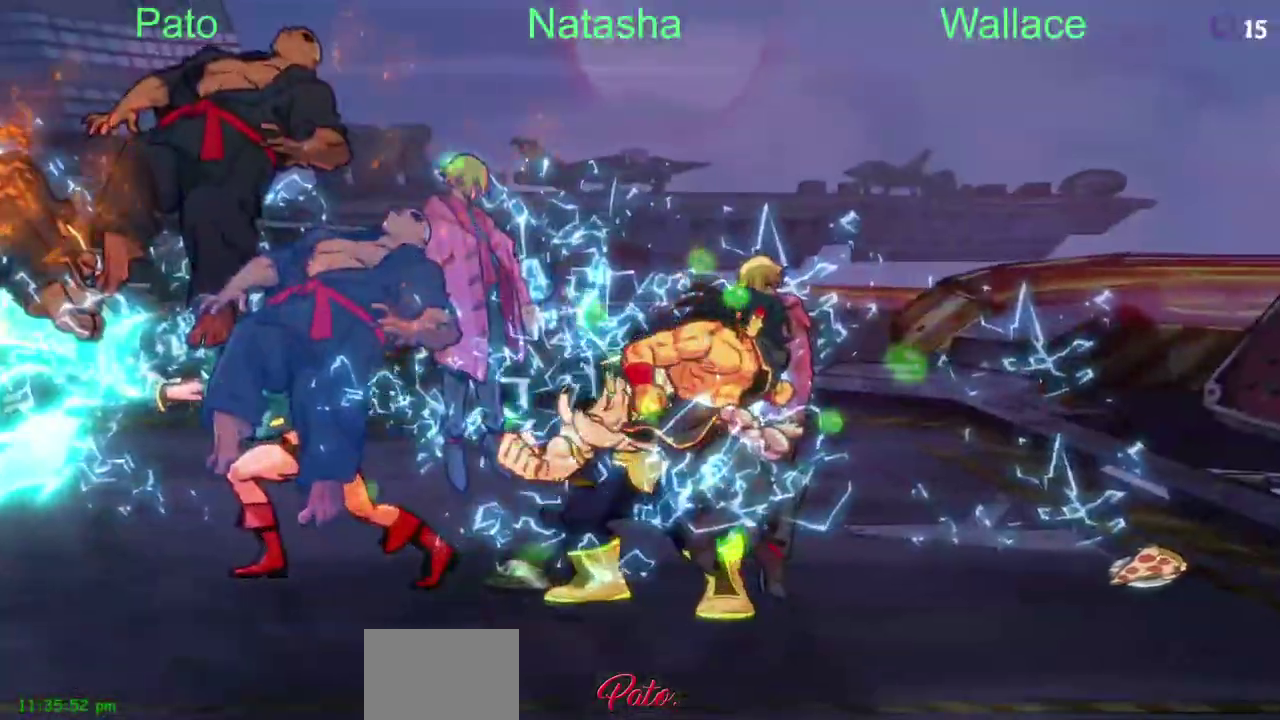
{"buttons": [], "left_stick": "center", "right_stick": "center"}
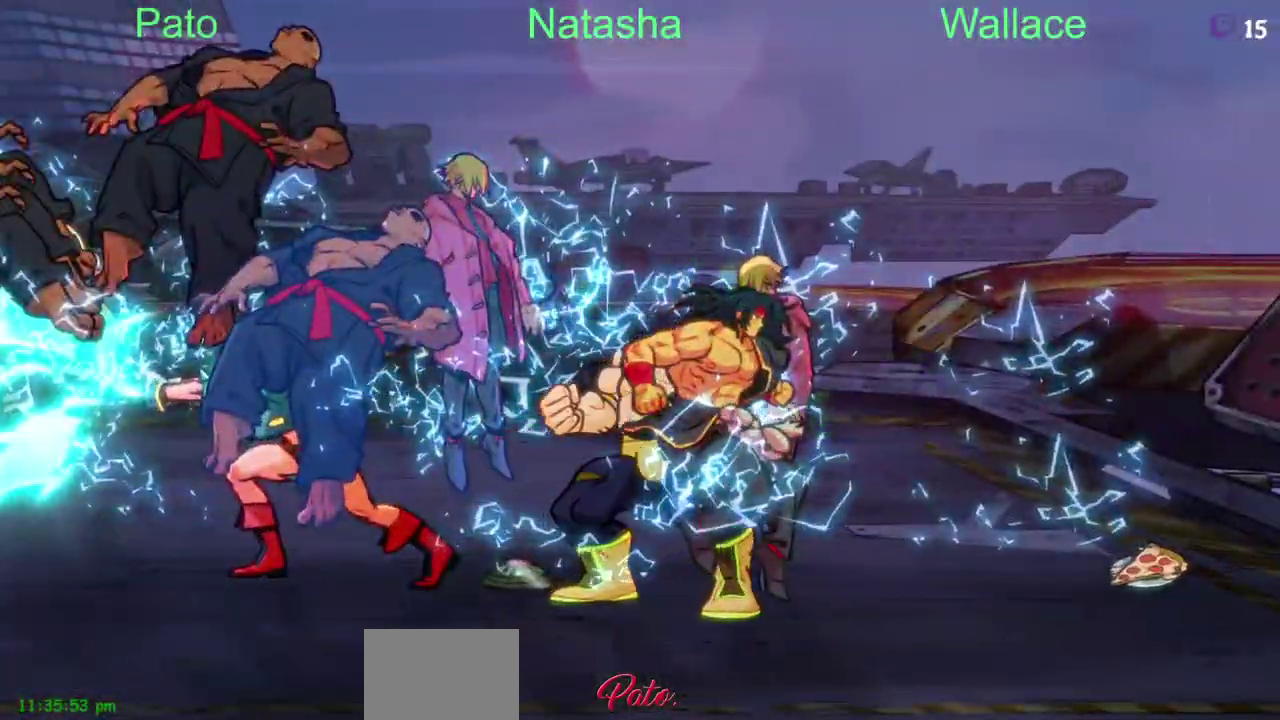
{"buttons": [], "left_stick": "center", "right_stick": "center"}
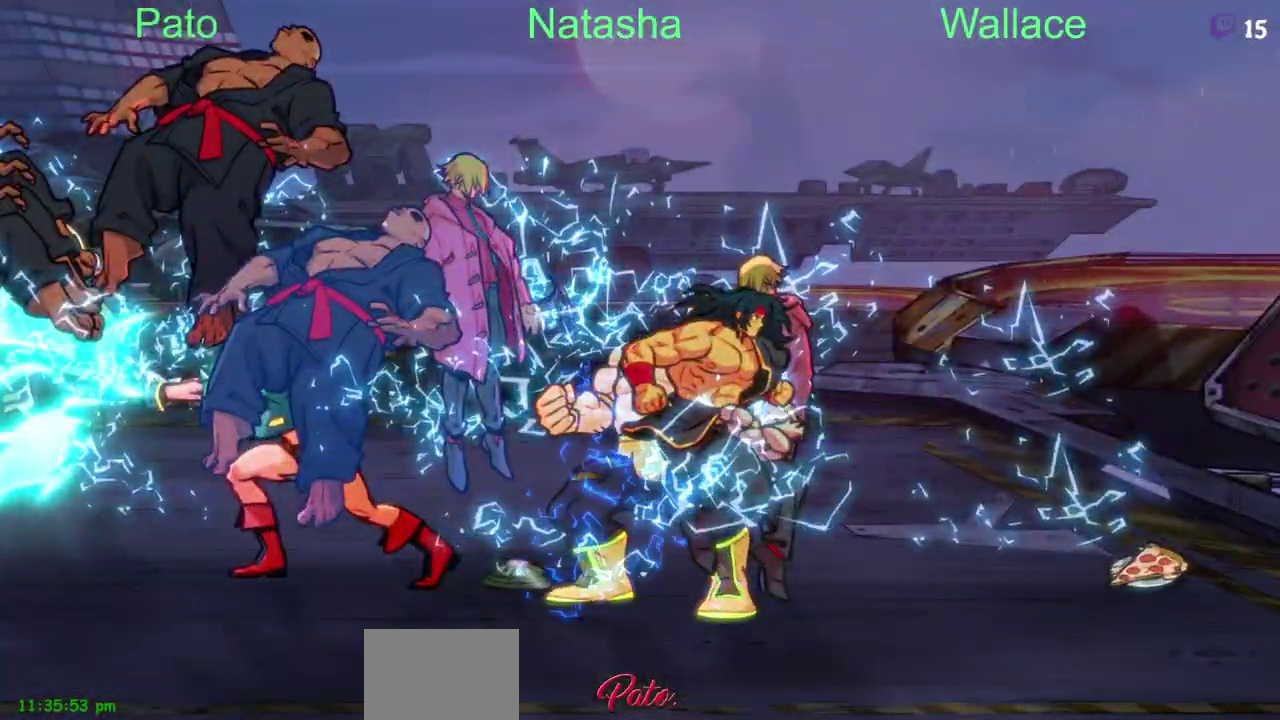
{"buttons": [], "left_stick": "center", "right_stick": "center"}
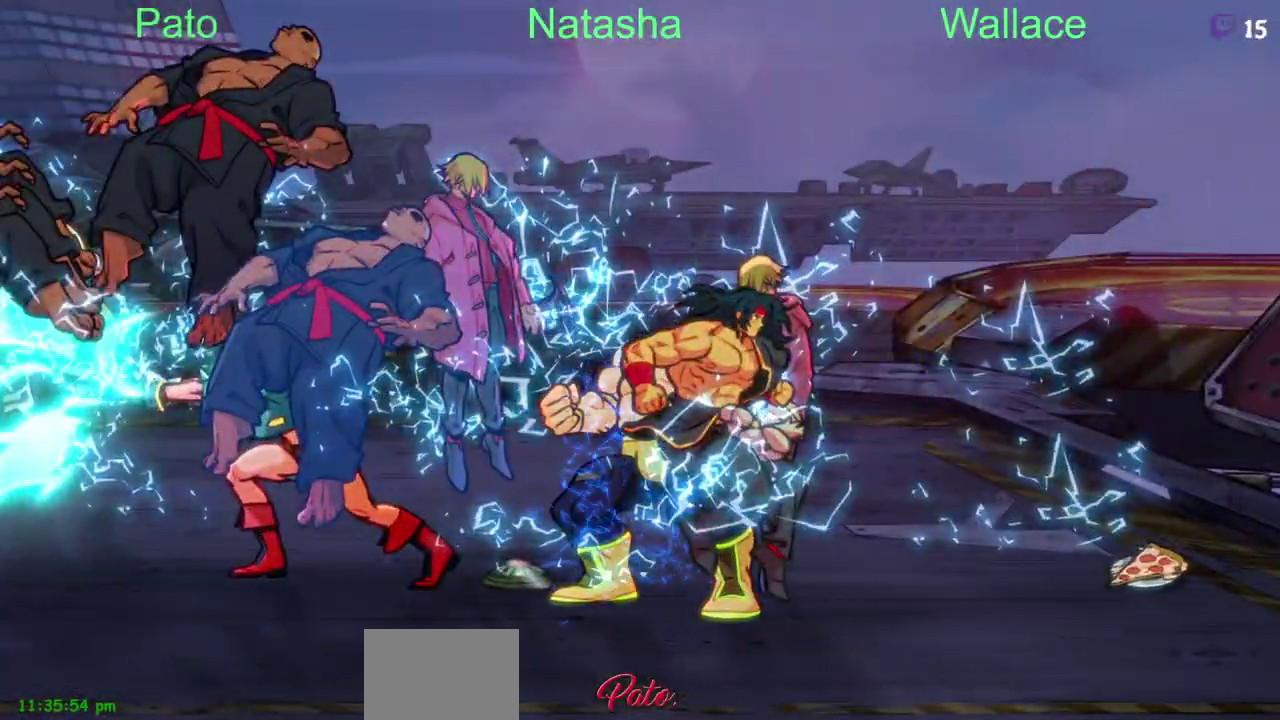
{"buttons": ["DPAD_LEFT"], "left_stick": "center", "right_stick": "center"}
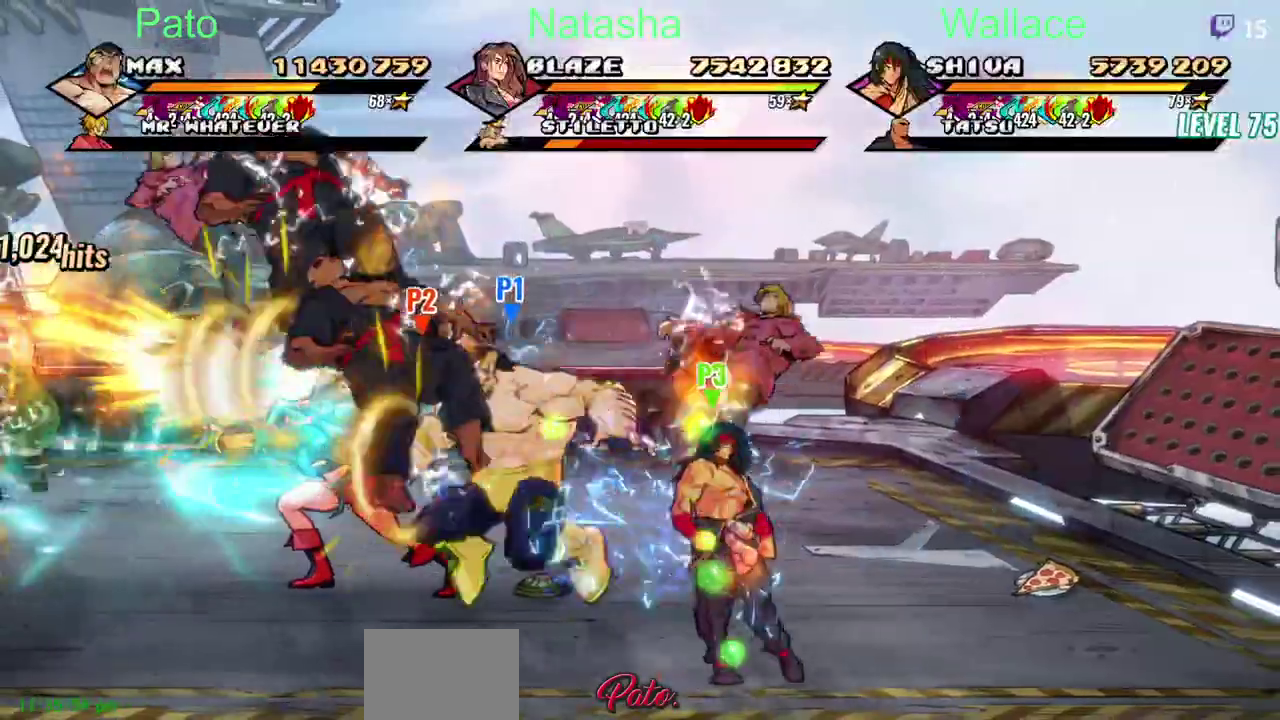
{"buttons": ["DPAD_LEFT"], "left_stick": "center", "right_stick": "center"}
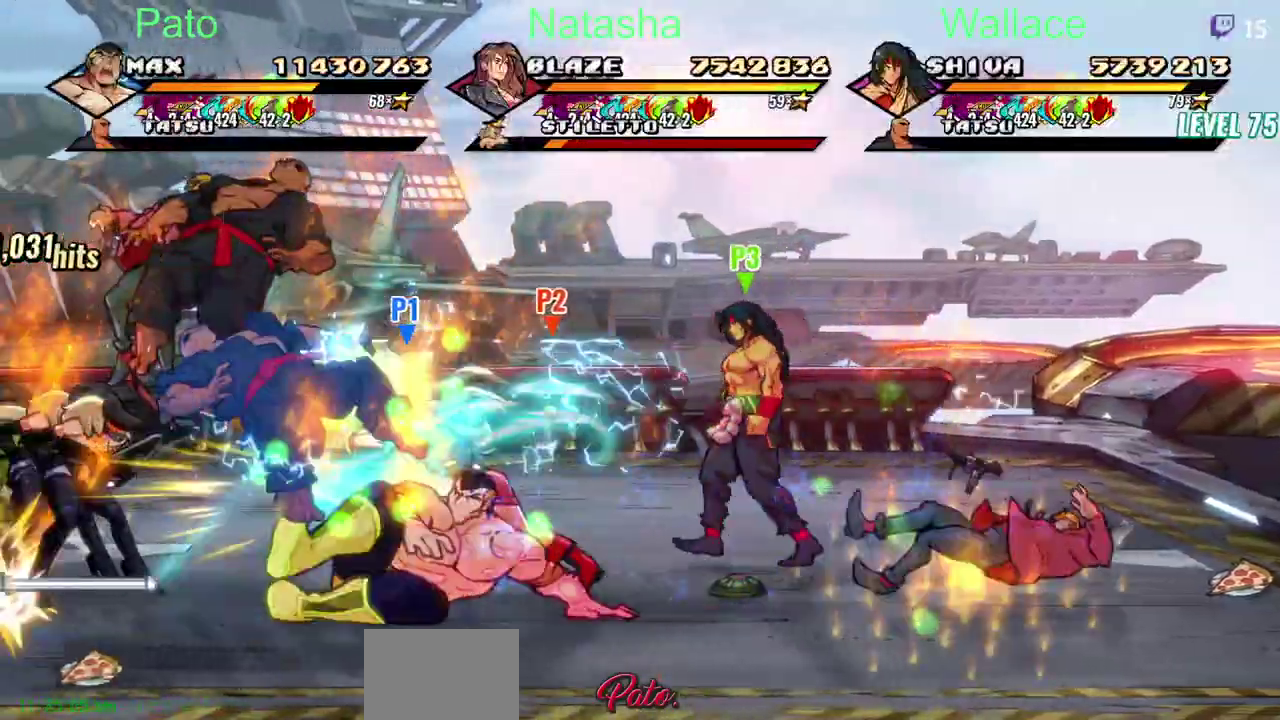
{"buttons": ["DPAD_LEFT"], "left_stick": "center", "right_stick": "center"}
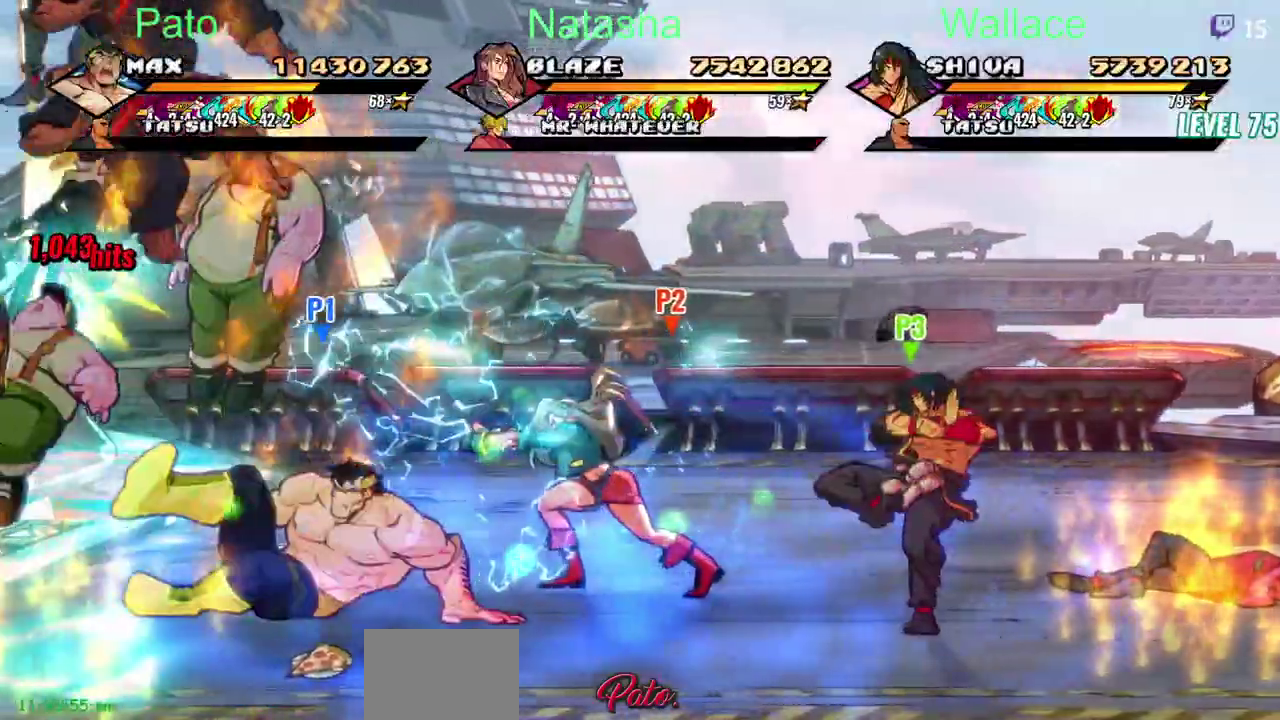
{"buttons": [], "left_stick": "center", "right_stick": "center", "events": [[500, "DPAD_LEFT", "up"]]}
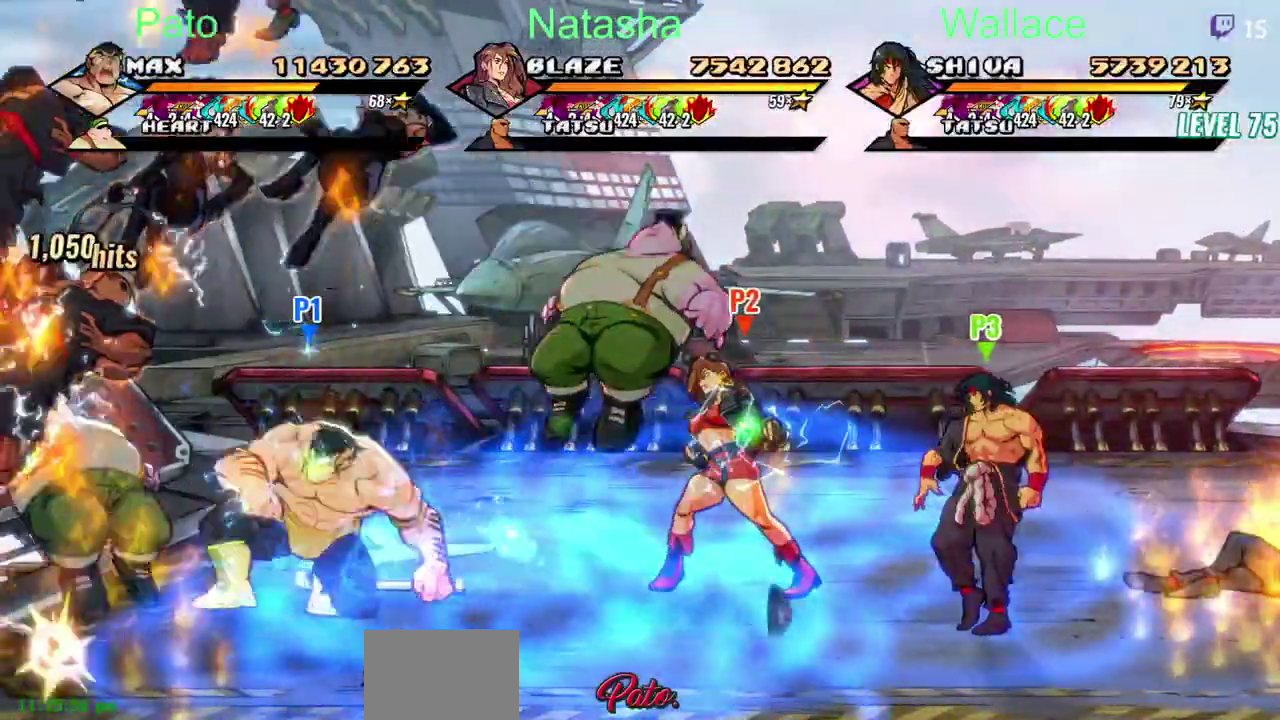
{"buttons": [], "left_stick": "center", "right_stick": "center"}
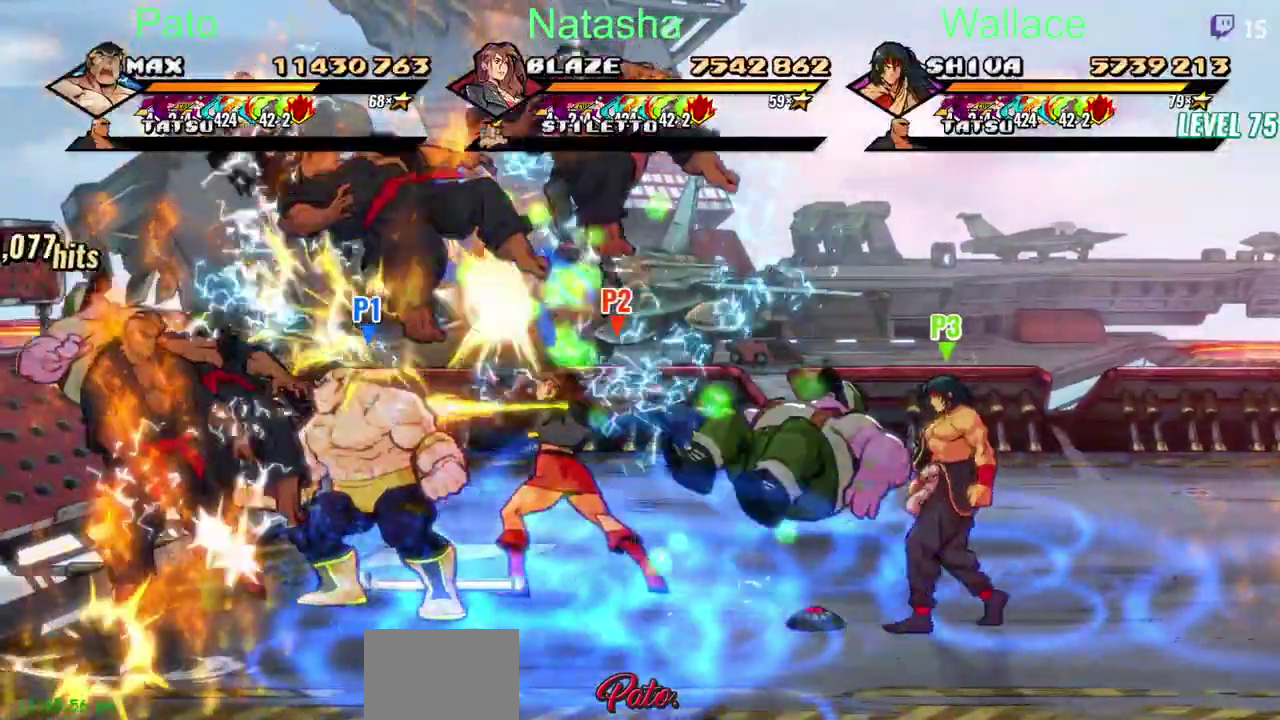
{"buttons": [], "left_stick": "center", "right_stick": "center"}
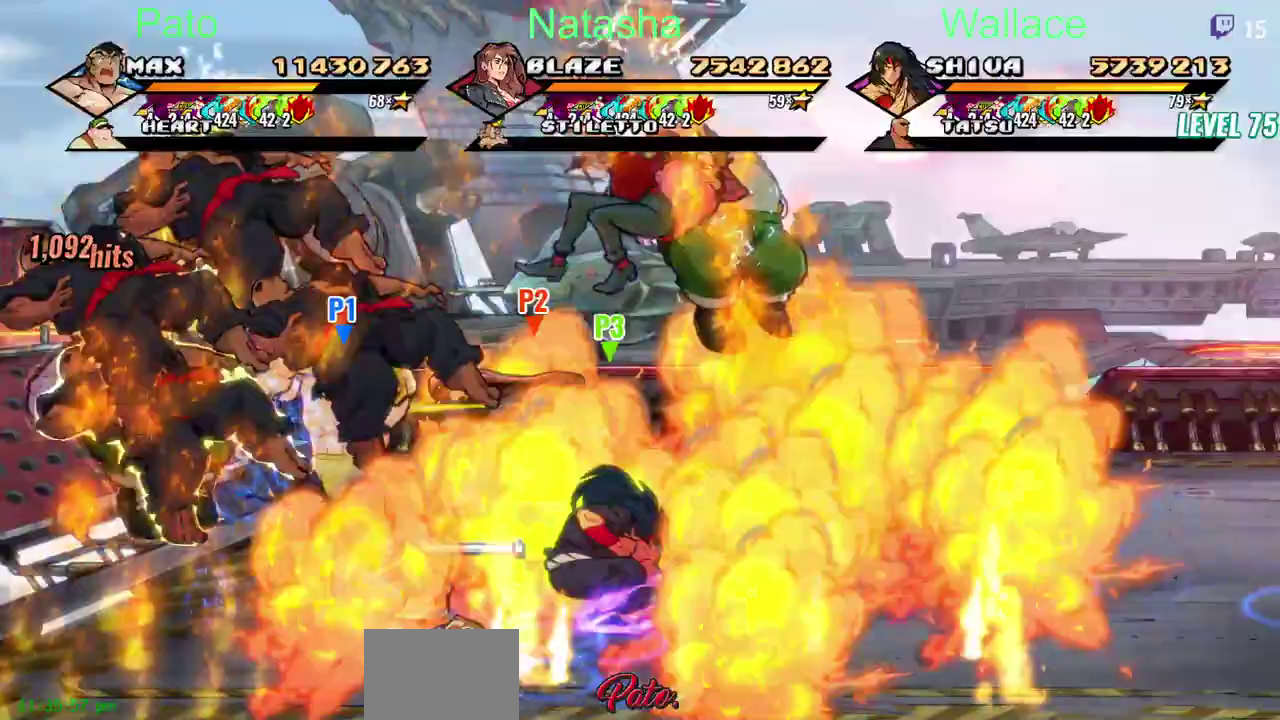
{"buttons": [], "left_stick": "center", "right_stick": "center"}
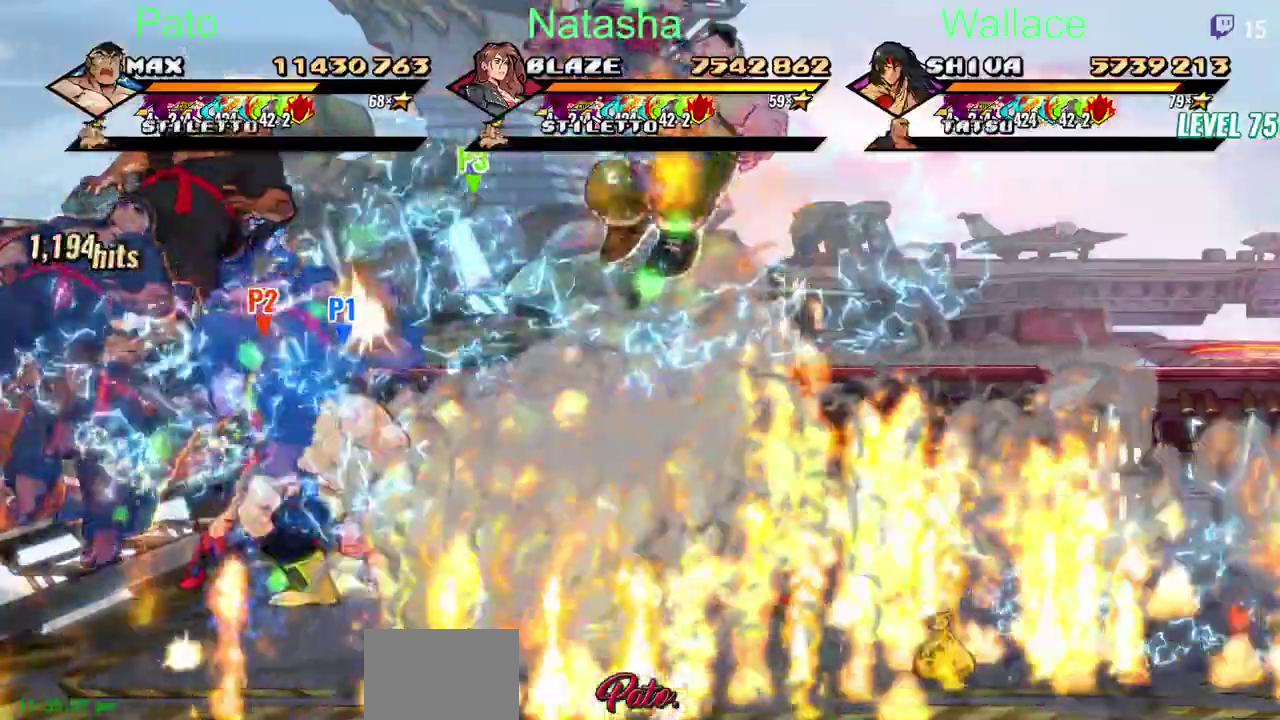
{"buttons": ["DPAD_DOWN"], "left_stick": "center", "right_stick": "center", "events": [[267, "DPAD_DOWN", "down"]]}
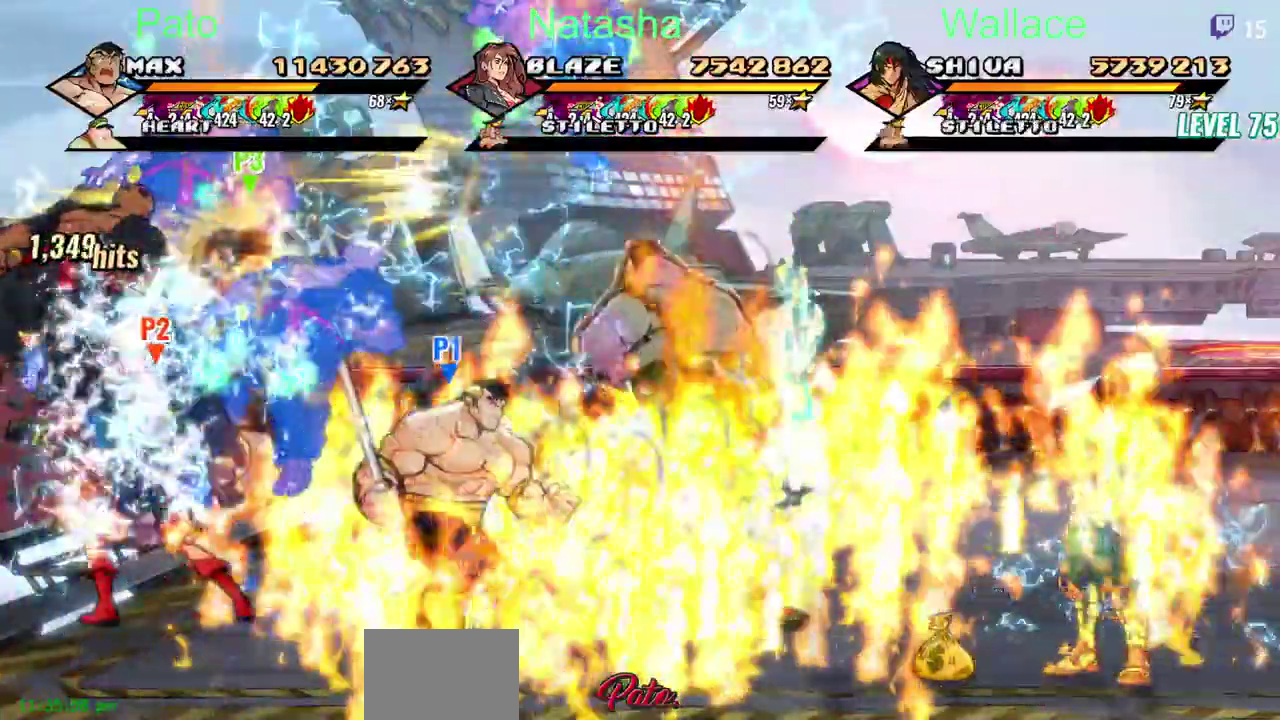
{"buttons": ["DPAD_DOWN"], "left_stick": "center", "right_stick": "center"}
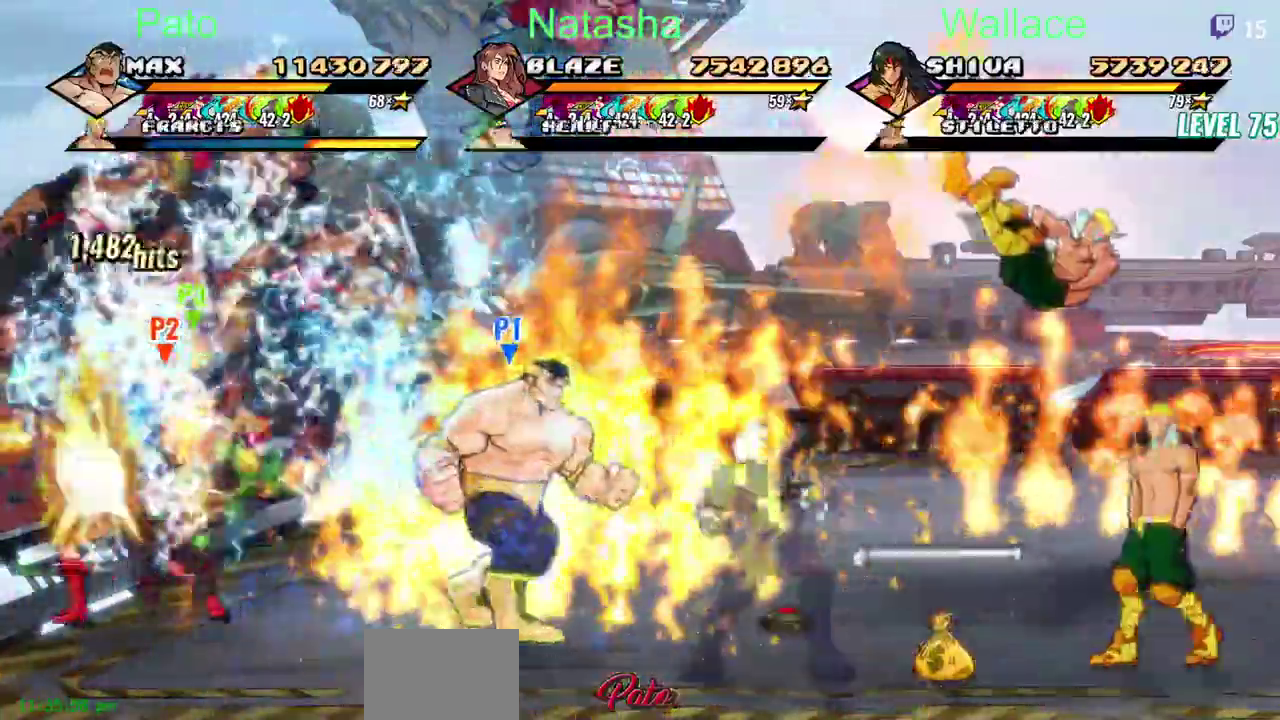
{"buttons": ["DPAD_DOWN"], "left_stick": "center", "right_stick": "center"}
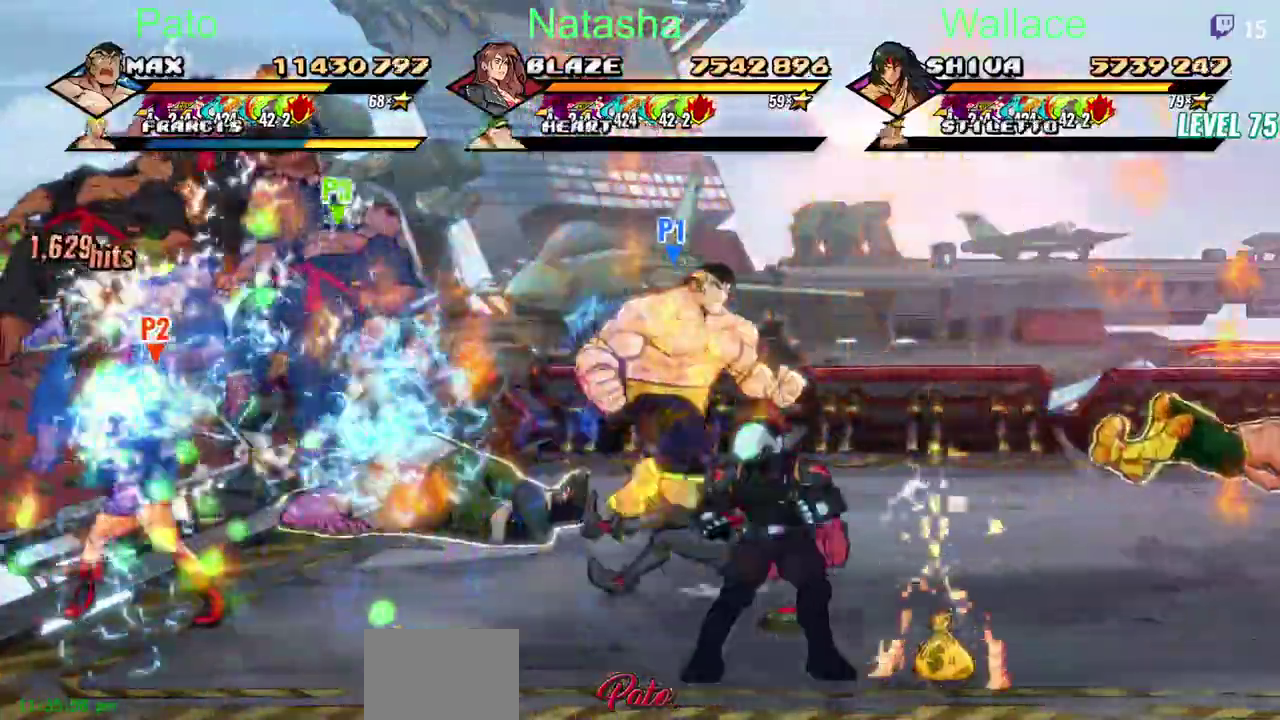
{"buttons": ["DPAD_DOWN"], "left_stick": "center", "right_stick": "center"}
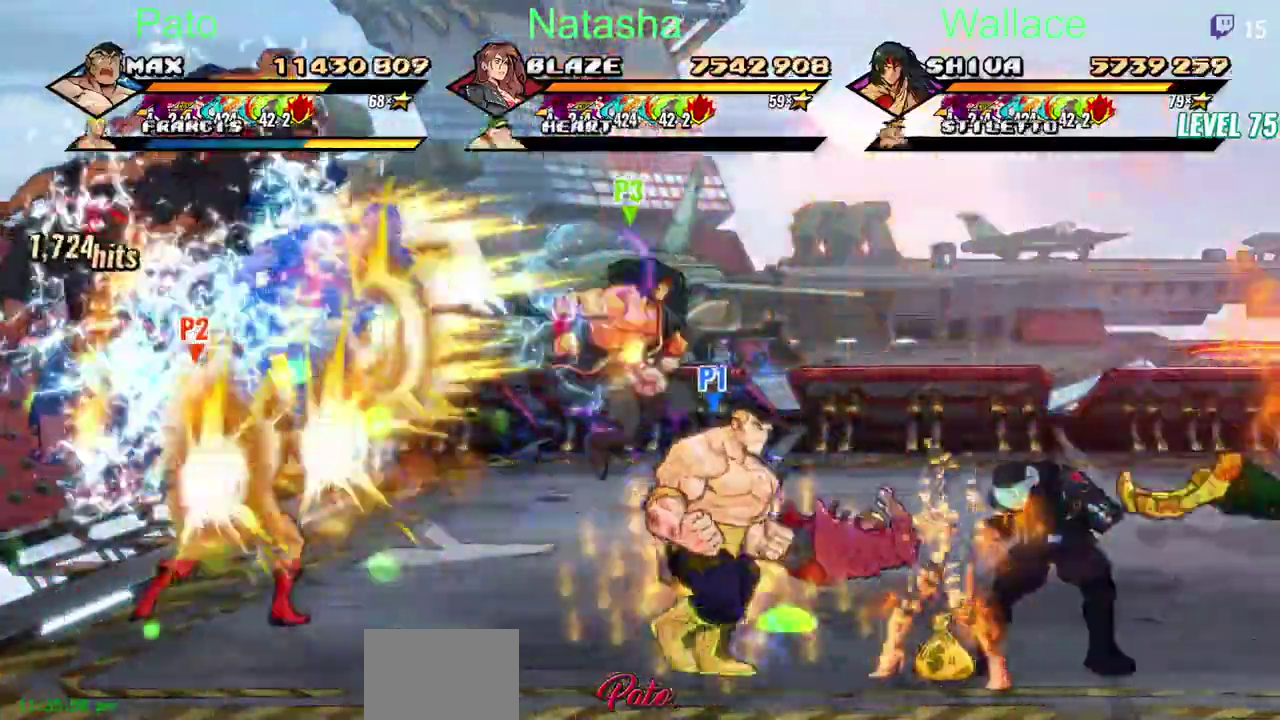
{"buttons": ["DPAD_DOWN"], "left_stick": "center", "right_stick": "center"}
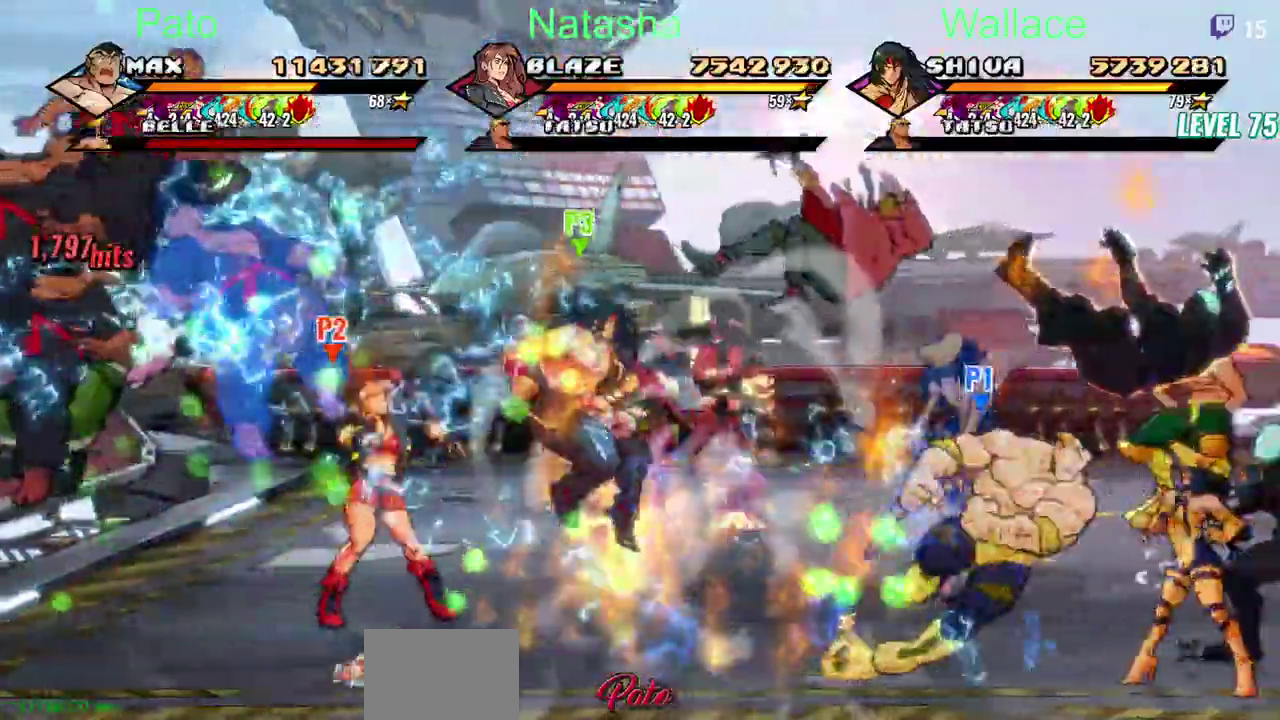
{"buttons": ["DPAD_DOWN"], "left_stick": "center", "right_stick": "center"}